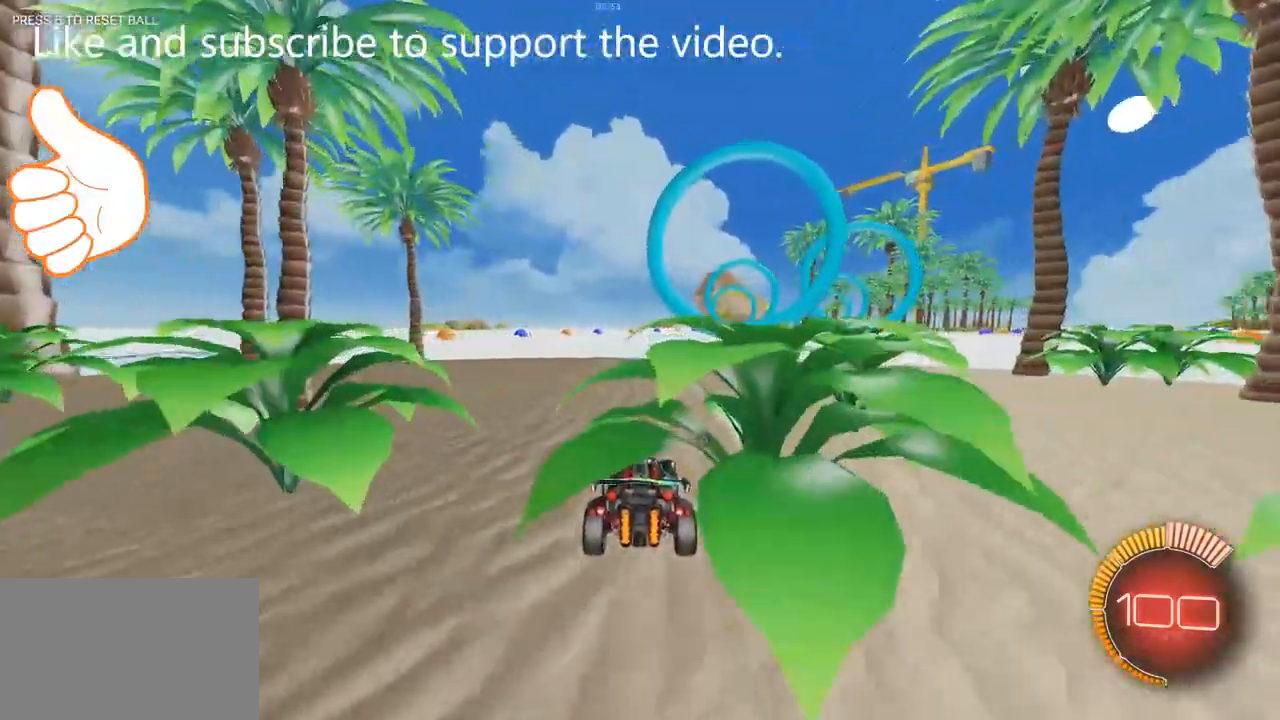
Gameplay with keyboard and mouse; each line is a JSON object with the keys and mouse buttons held at the frame after it. "events" lists presses ("down") and releases ("up") of "1", "2", "3", "4", "5", "a", "alt", "c", "caps_lock", "ctrl", "d", "e", "f", "g", "q", "r", "s", "shift", "space", "t", "tab", "v", "w", "x", "z", "mouse_left", "mouse_wheel" and "mouse_right" between this image and that frame as [ms after this image, input, new state], when the widget could be followed in between. "mouse_left", "mouse_wheel", "mouse_right" = the "left", "wheel", "right" buttons of the "mouse" list. No other keys are recorded. "wheel" means that the mouse wheel is clicked or scrolled. Not read: mouse_move.
{"keys": [], "mouse": [], "events": [[83, "d", "up"], [467, "w", "up"]]}
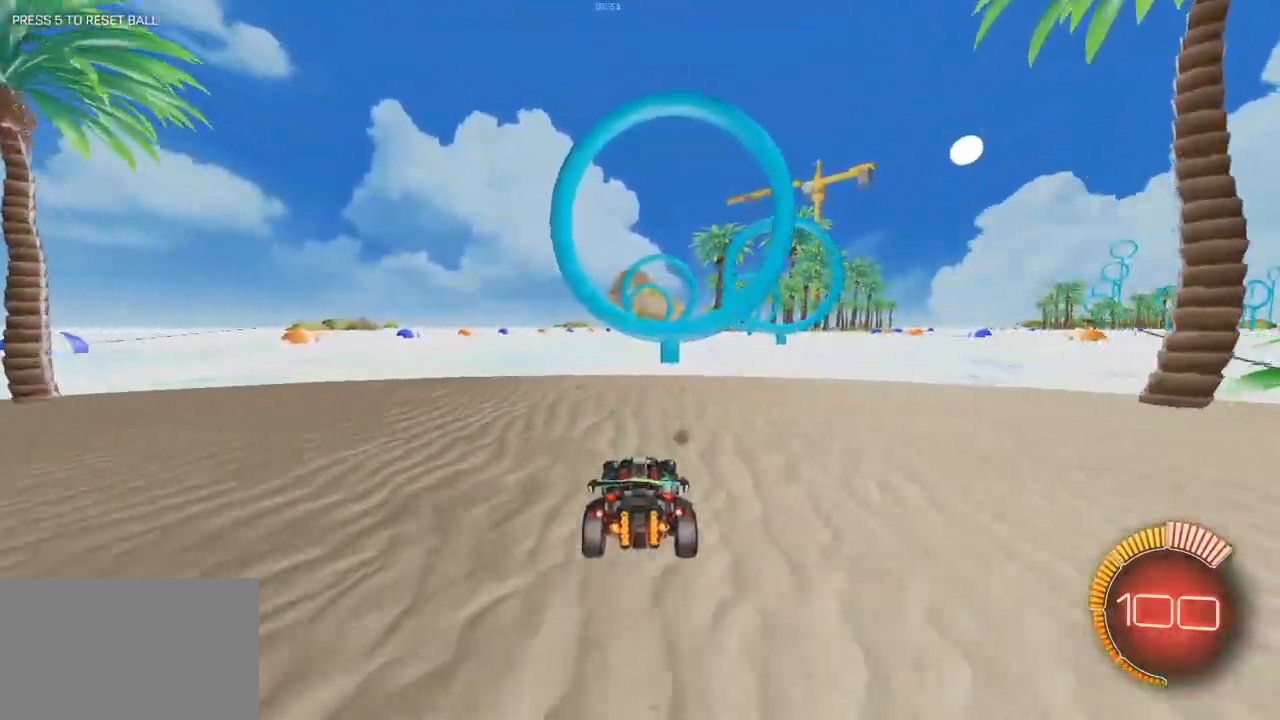
{"keys": [], "mouse": ["left"], "events": [[100, "s", "down"], [150, "d", "down"], [150, "mouse_right", "down"], [433, "d", "up"], [433, "mouse_left", "down"], [433, "mouse_right", "up"], [433, "s", "up"]]}
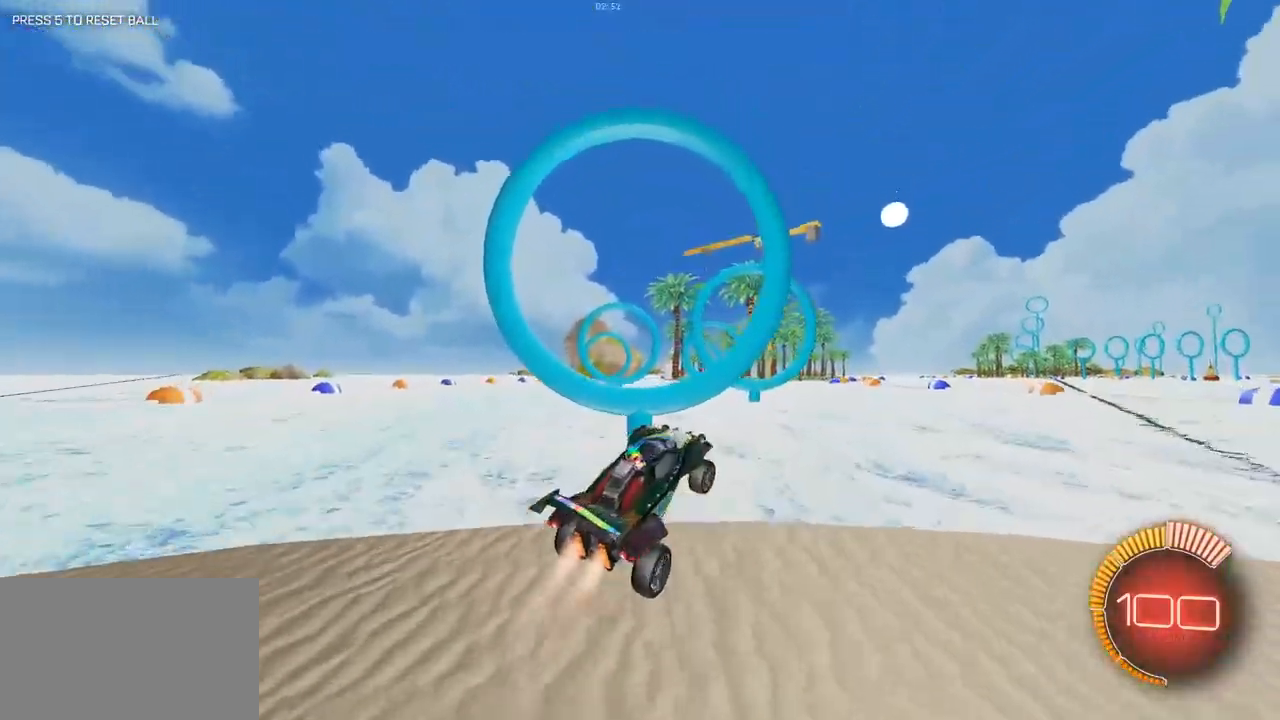
{"keys": ["d", "q"], "mouse": [], "events": [[17, "q", "down"], [17, "s", "down"], [117, "s", "up"], [300, "mouse_left", "up"], [450, "d", "down"]]}
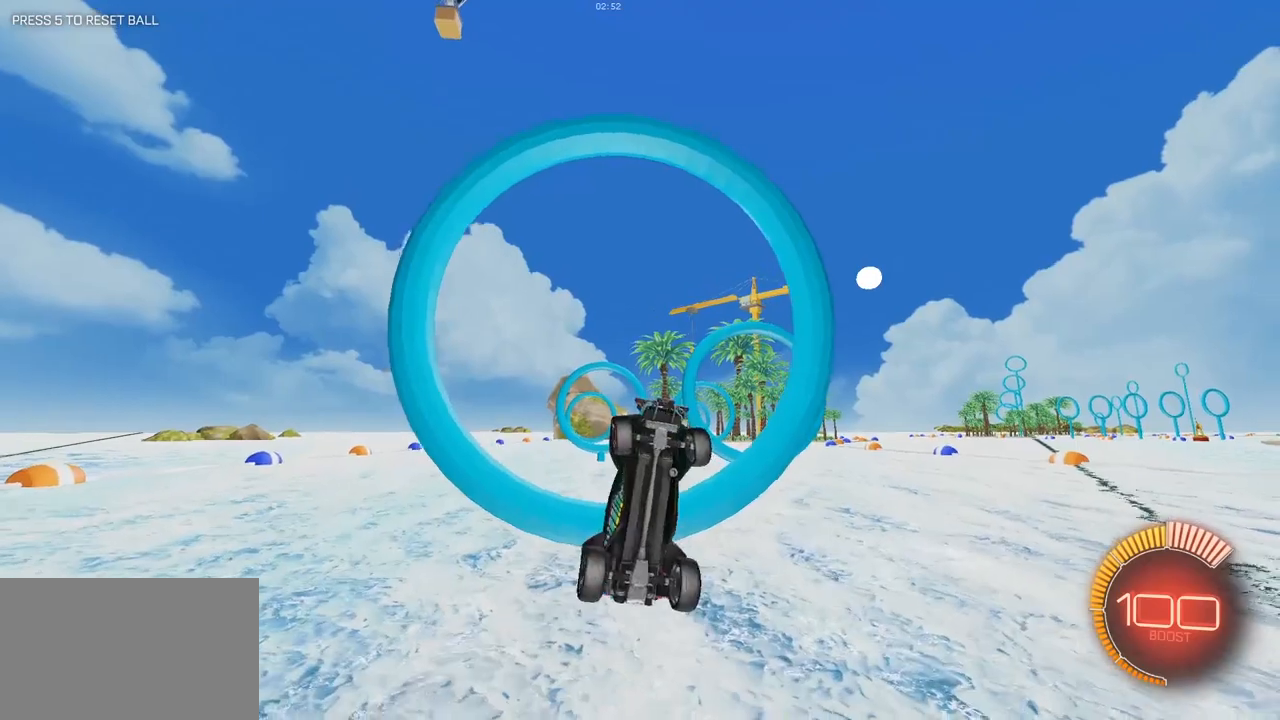
{"keys": ["d", "q", "s"], "mouse": ["left"], "events": [[33, "d", "up"], [83, "mouse_left", "down"], [267, "d", "down"], [267, "mouse_left", "up"], [267, "s", "down"], [367, "s", "up"], [500, "mouse_left", "down"], [500, "s", "down"]]}
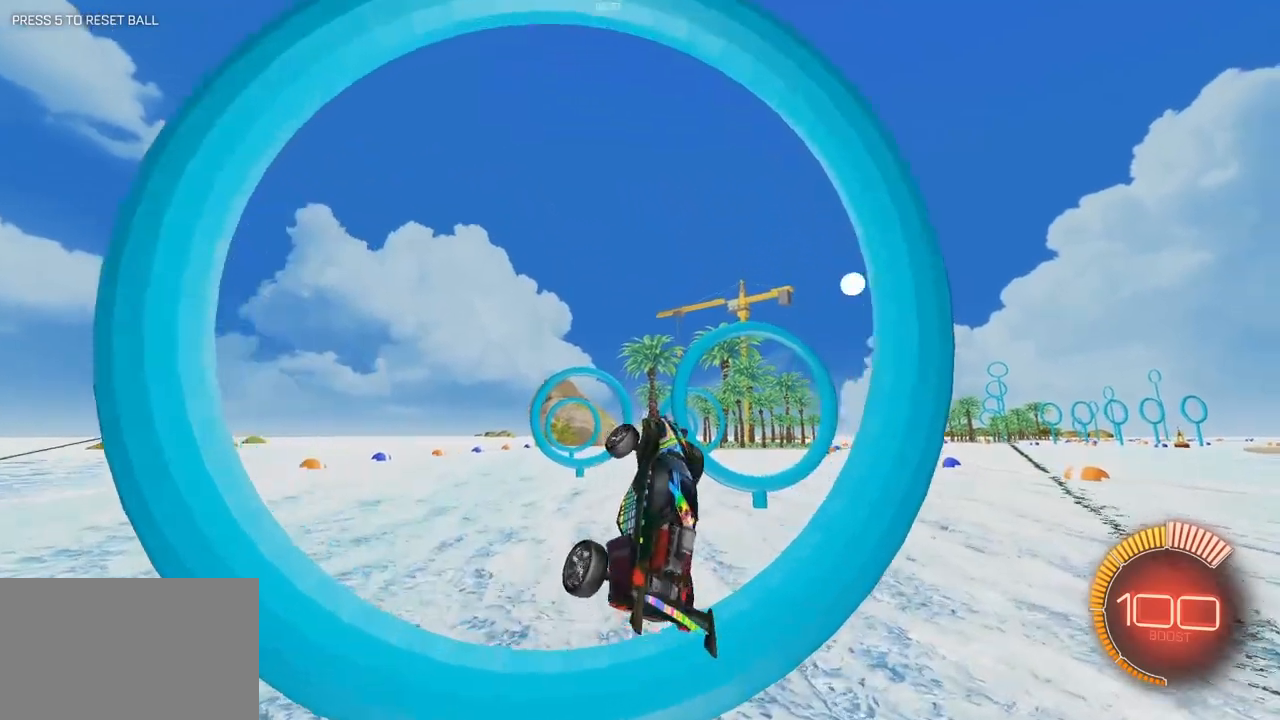
{"keys": ["d", "q"], "mouse": ["left"], "events": [[200, "d", "up"], [200, "s", "up"], [333, "d", "down"], [333, "s", "down"], [383, "mouse_left", "up"], [383, "s", "up"], [467, "mouse_left", "down"]]}
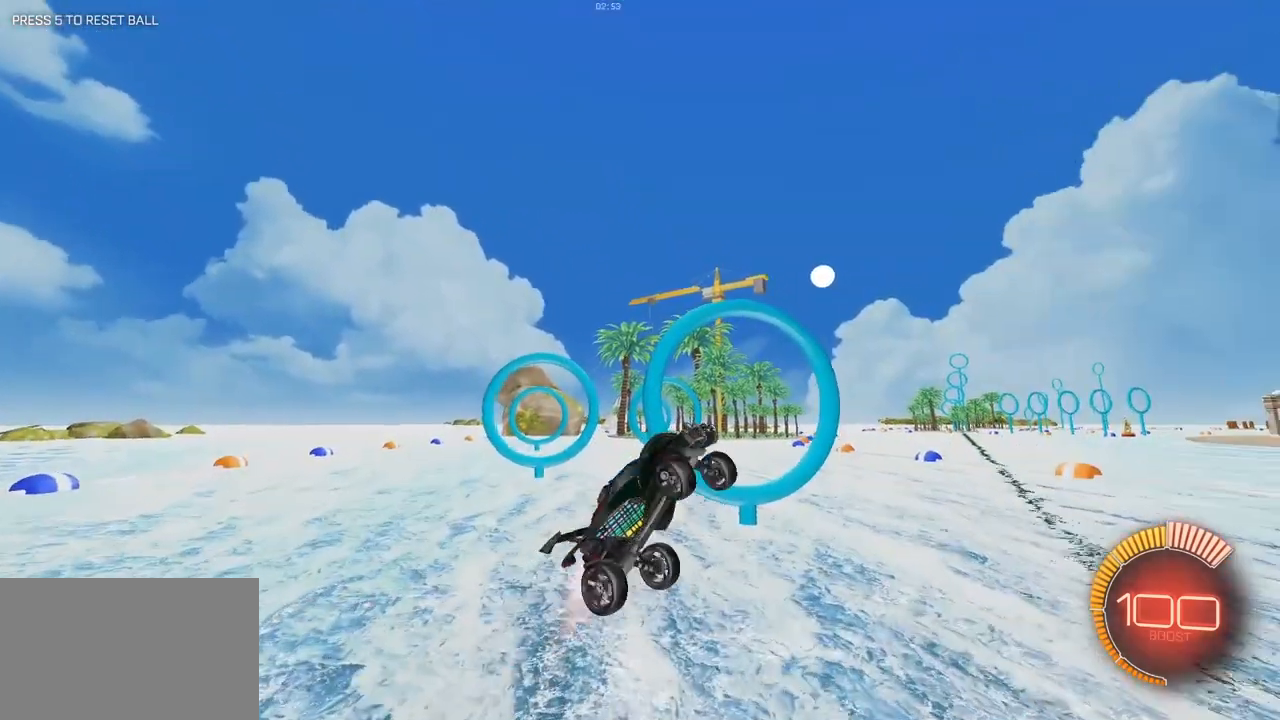
{"keys": ["q"], "mouse": ["left"], "events": [[17, "d", "up"], [167, "d", "down"], [167, "mouse_left", "up"], [300, "d", "up"], [300, "mouse_left", "down"]]}
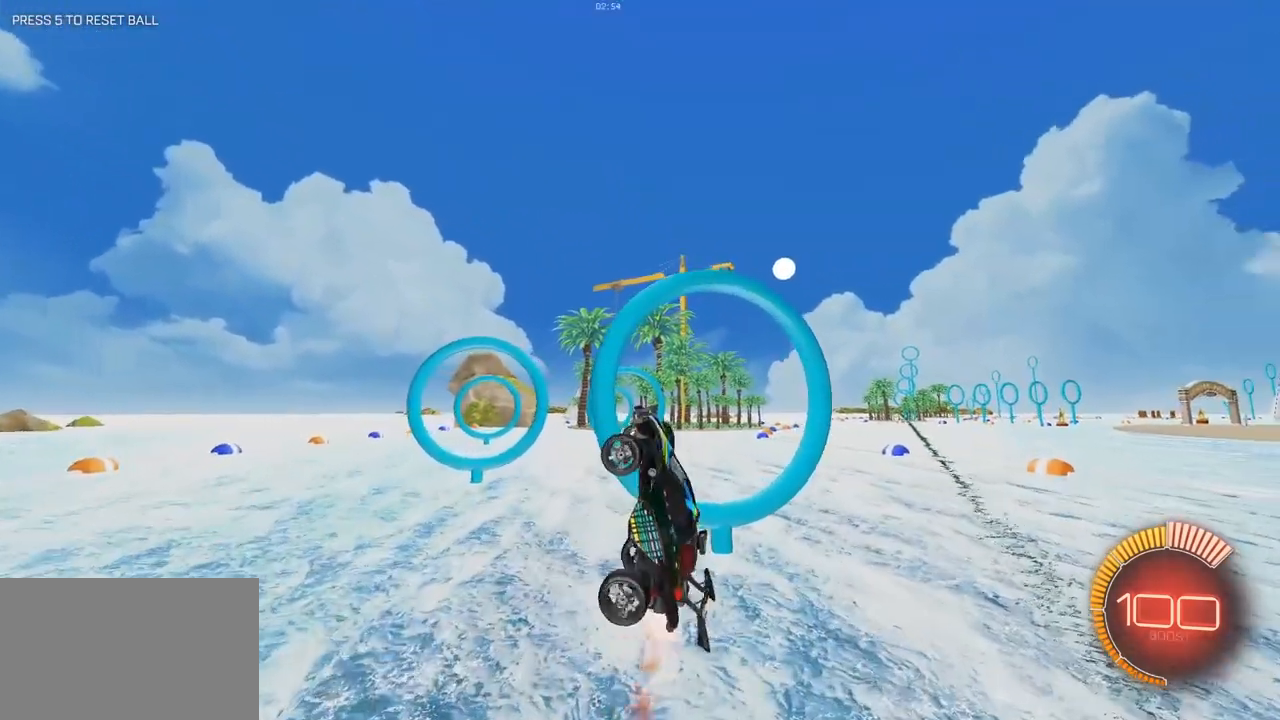
{"keys": ["d", "q"], "mouse": ["left"], "events": [[33, "mouse_left", "up"], [83, "s", "down"], [133, "d", "down"], [133, "mouse_left", "down"], [267, "mouse_left", "up"], [317, "s", "up"], [367, "d", "up"], [367, "mouse_left", "down"], [467, "d", "down"]]}
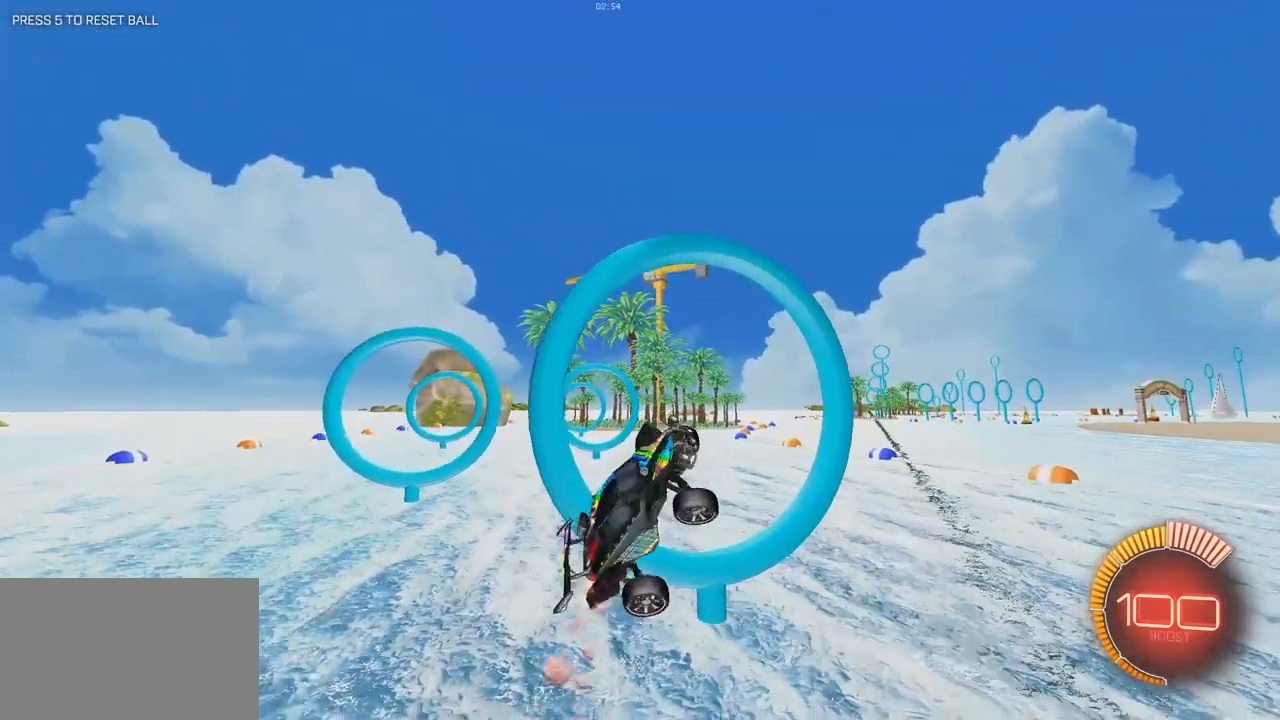
{"keys": ["d", "q"], "mouse": ["left"], "events": [[50, "mouse_left", "up"], [50, "s", "down"], [150, "mouse_left", "down"], [200, "s", "up"], [283, "d", "up"], [383, "mouse_left", "up"], [433, "d", "down"], [483, "mouse_left", "down"]]}
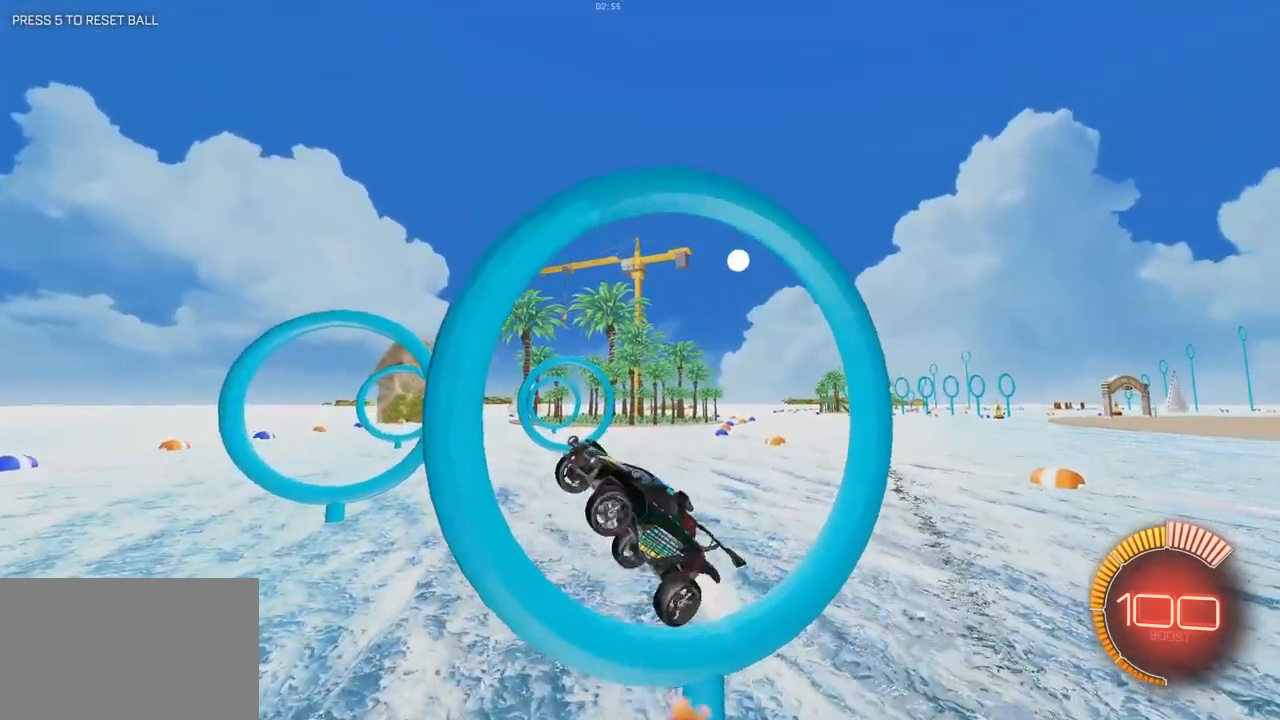
{"keys": ["q", "s"], "mouse": ["left"], "events": [[67, "d", "up"], [250, "mouse_left", "up"], [400, "d", "down"], [400, "mouse_left", "down"], [400, "s", "down"], [500, "d", "up"]]}
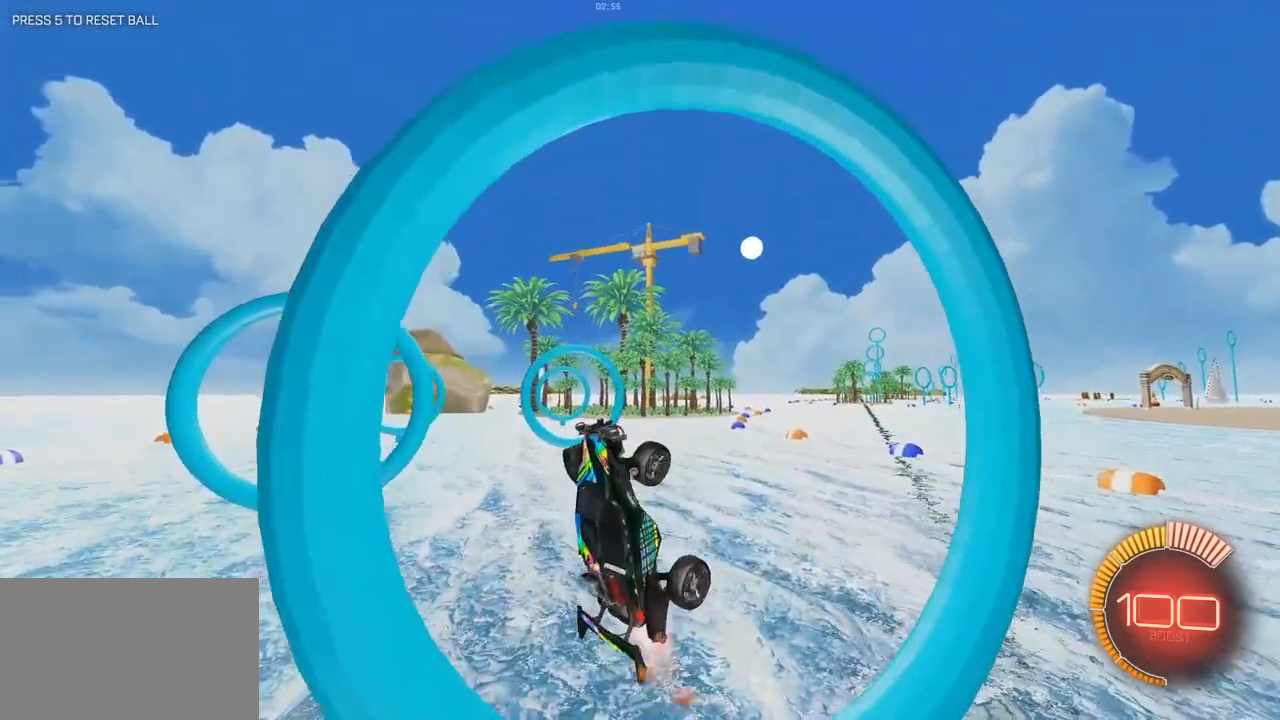
{"keys": ["d", "q"], "mouse": ["left"], "events": [[33, "s", "up"], [467, "d", "down"]]}
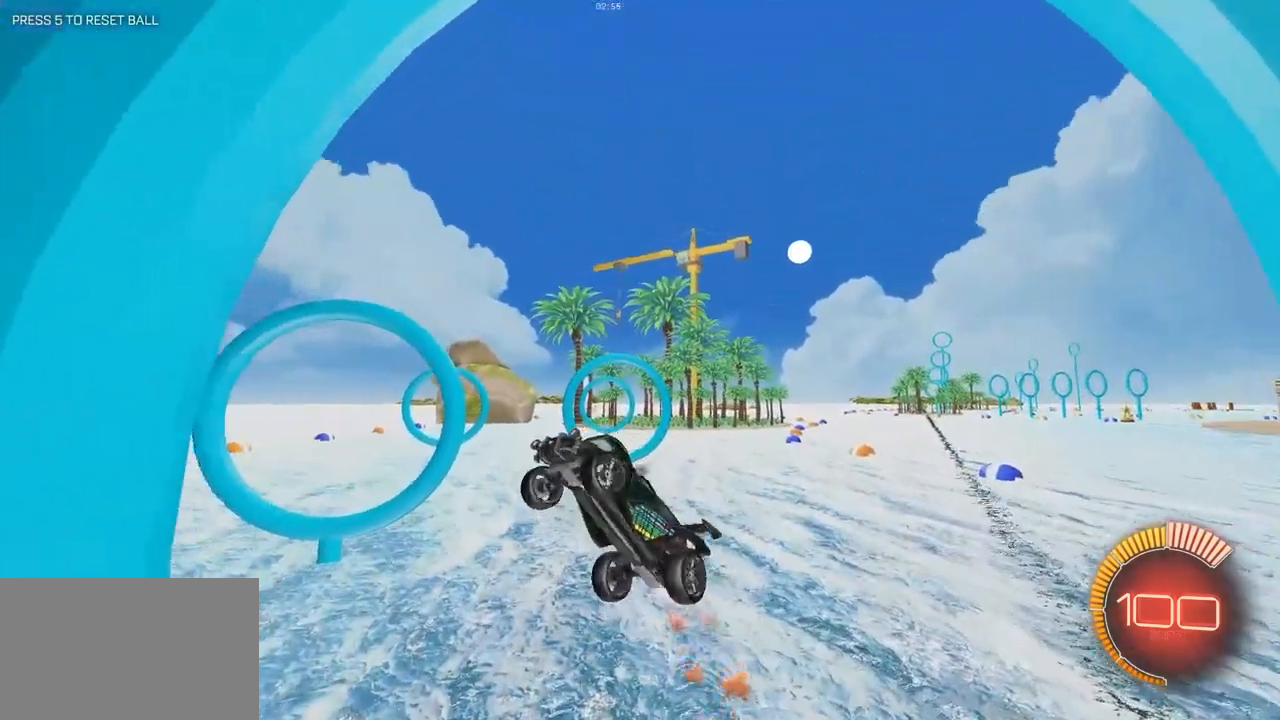
{"keys": ["q"], "mouse": ["left"], "events": [[50, "mouse_left", "up"], [100, "d", "up"], [100, "s", "down"], [150, "mouse_left", "down"], [233, "s", "up"], [283, "d", "down"], [333, "mouse_left", "up"], [433, "d", "up"], [467, "mouse_left", "down"]]}
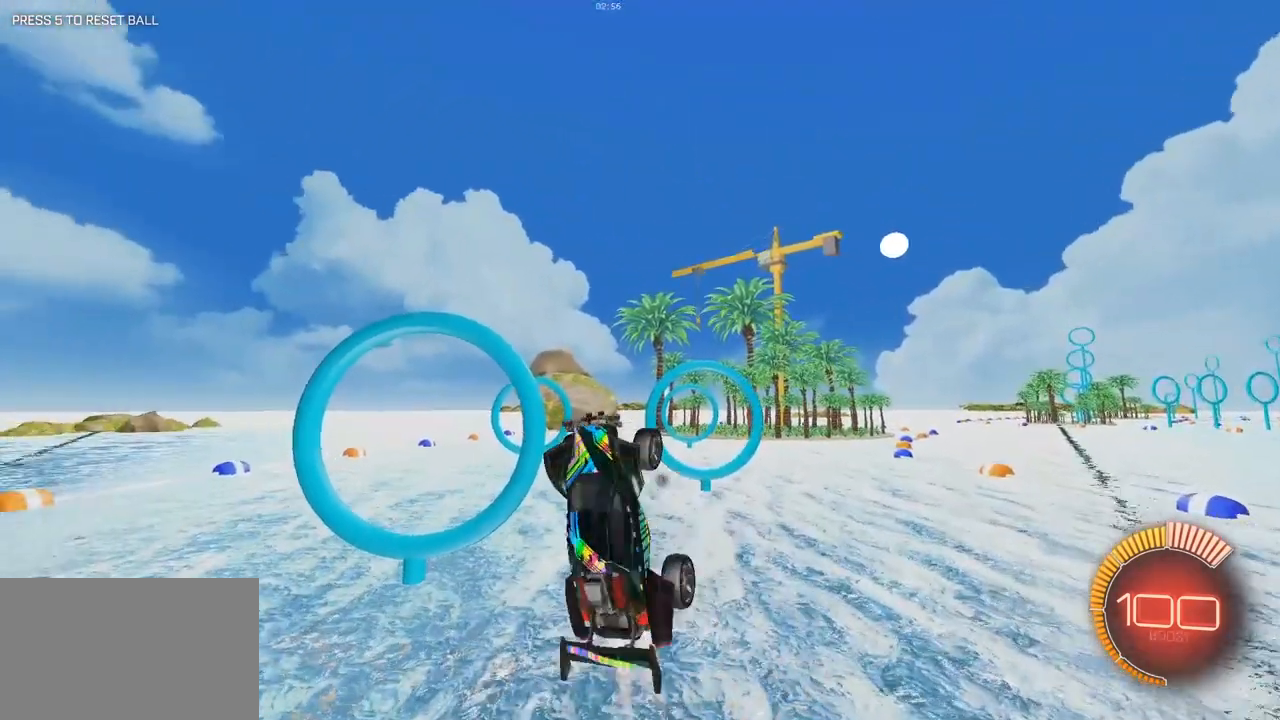
{"keys": ["d", "q"], "mouse": [], "events": [[350, "d", "down"], [350, "mouse_left", "up"]]}
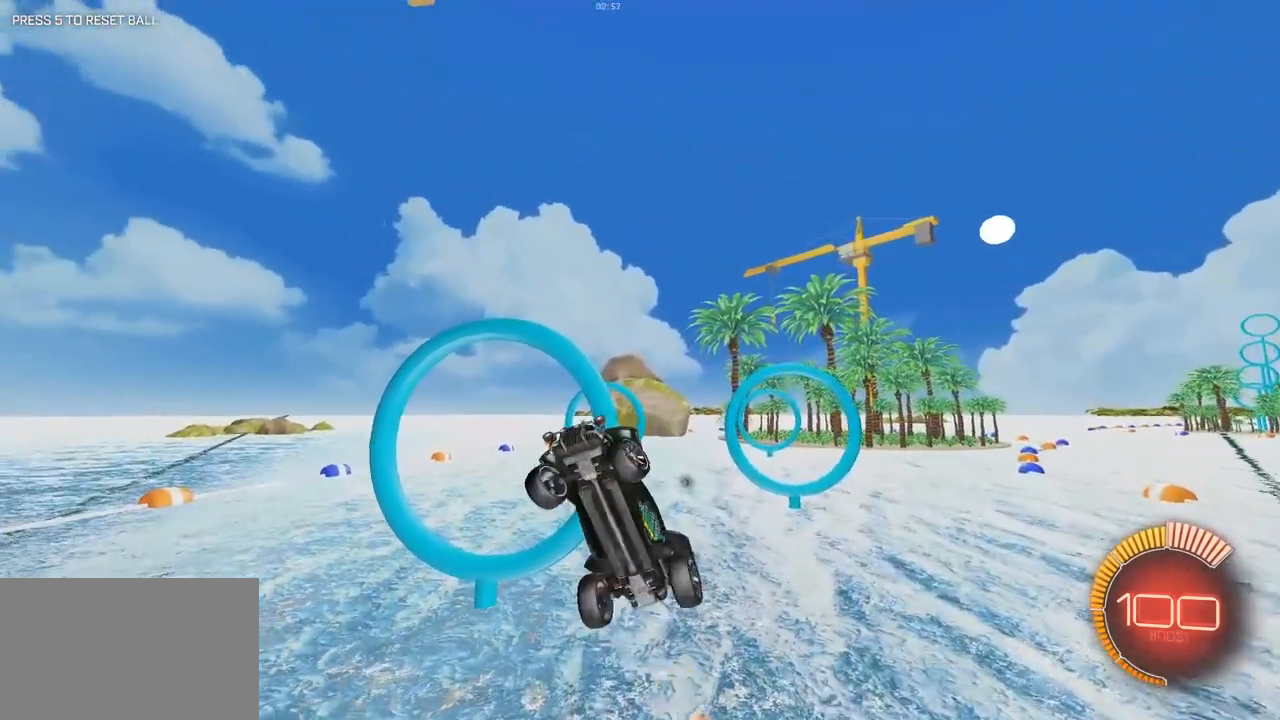
{"keys": ["d", "q"], "mouse": ["left"], "events": [[33, "mouse_left", "down"], [83, "s", "down"], [233, "mouse_left", "up"], [267, "d", "up"], [267, "s", "up"], [367, "mouse_left", "down"], [467, "d", "down"]]}
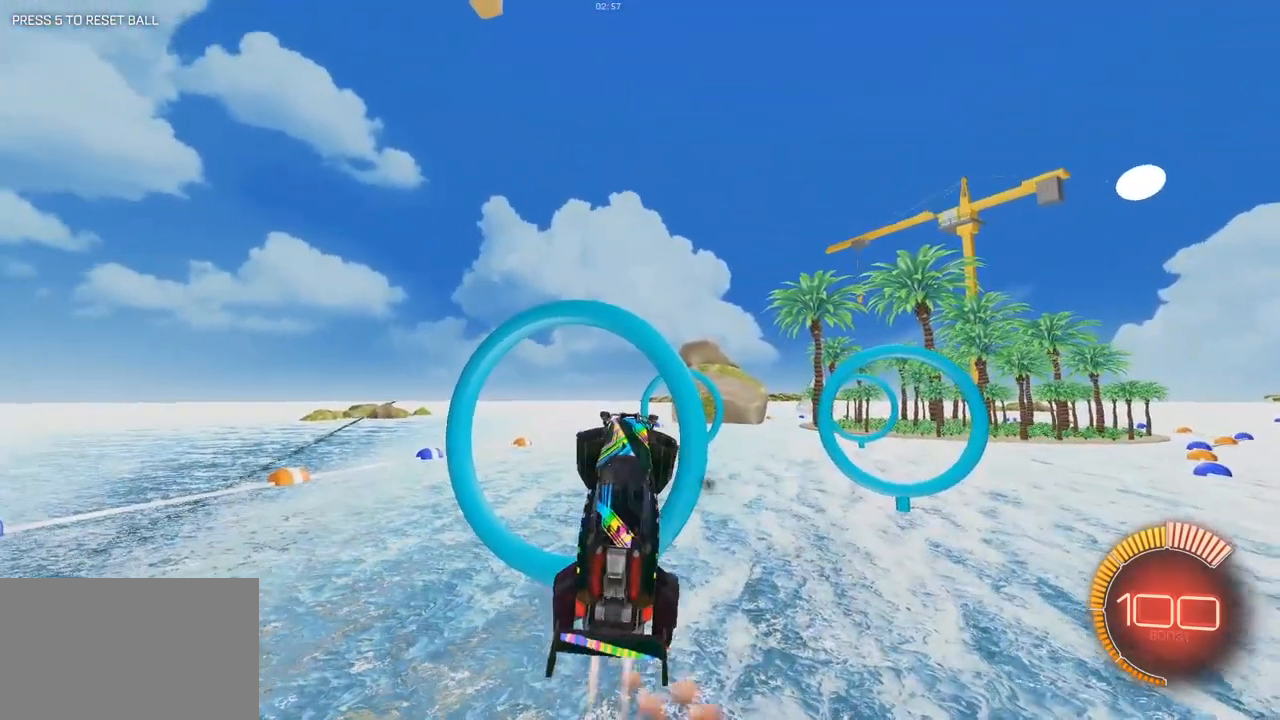
{"keys": ["q"], "mouse": ["left"], "events": [[50, "d", "up"], [50, "mouse_left", "up"], [150, "mouse_left", "down"], [233, "d", "down"], [333, "mouse_left", "up"], [483, "d", "up"], [483, "mouse_left", "down"]]}
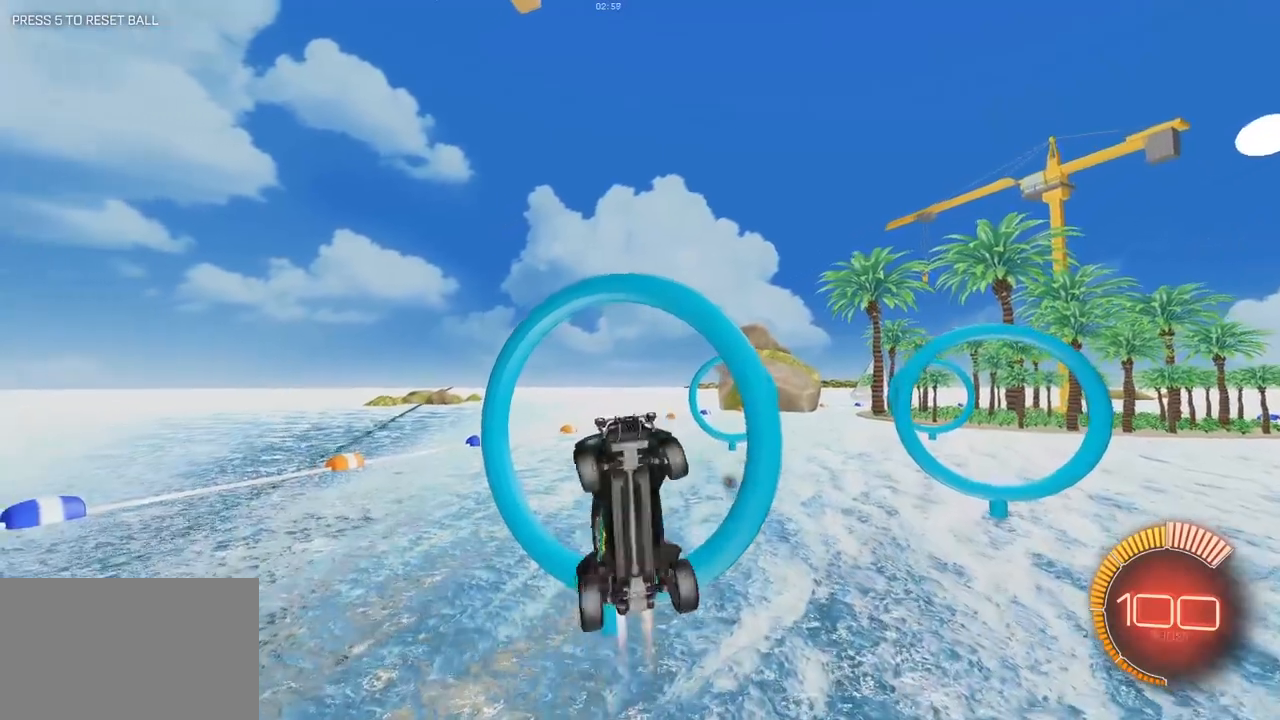
{"keys": ["d", "q"], "mouse": [], "events": [[117, "d", "down"], [117, "s", "down"], [250, "mouse_left", "up"], [250, "s", "up"], [300, "d", "up"], [400, "mouse_left", "down"], [450, "d", "down"], [500, "mouse_left", "up"]]}
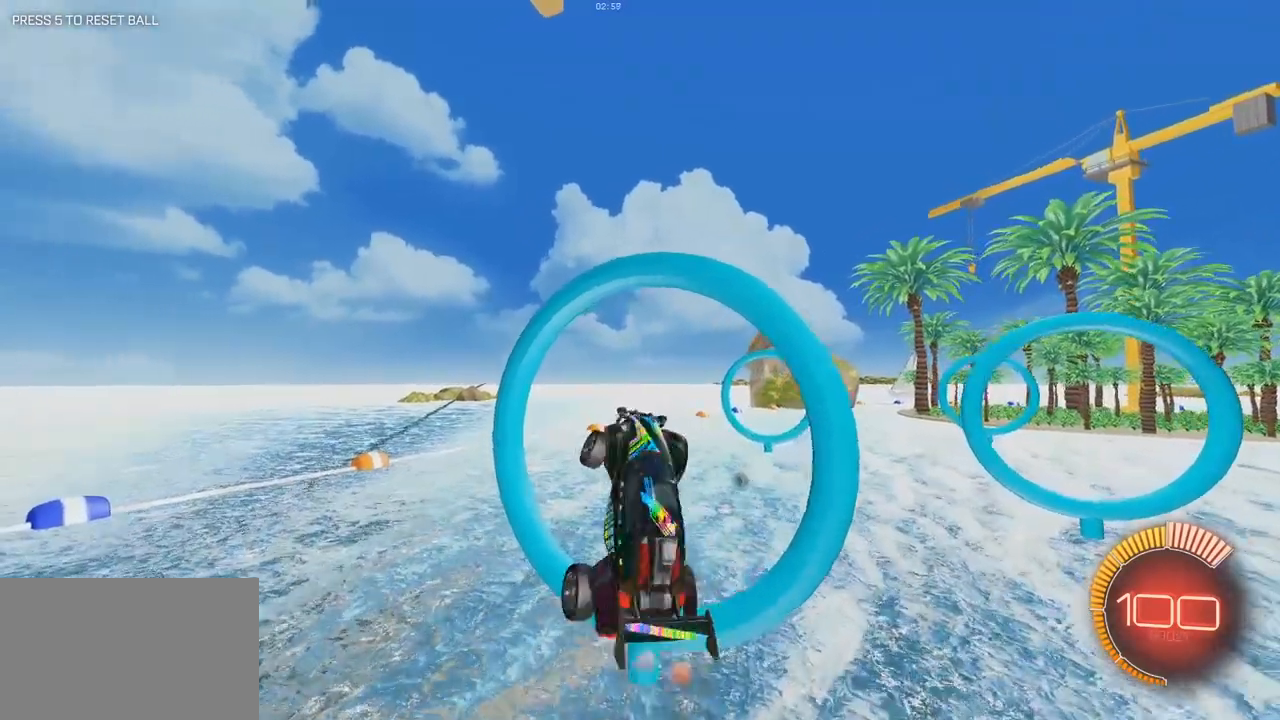
{"keys": ["q"], "mouse": [], "events": [[33, "mouse_left", "down"], [133, "d", "up"], [133, "mouse_left", "up"], [267, "mouse_left", "down"], [317, "d", "down"], [417, "d", "up"], [467, "mouse_left", "up"]]}
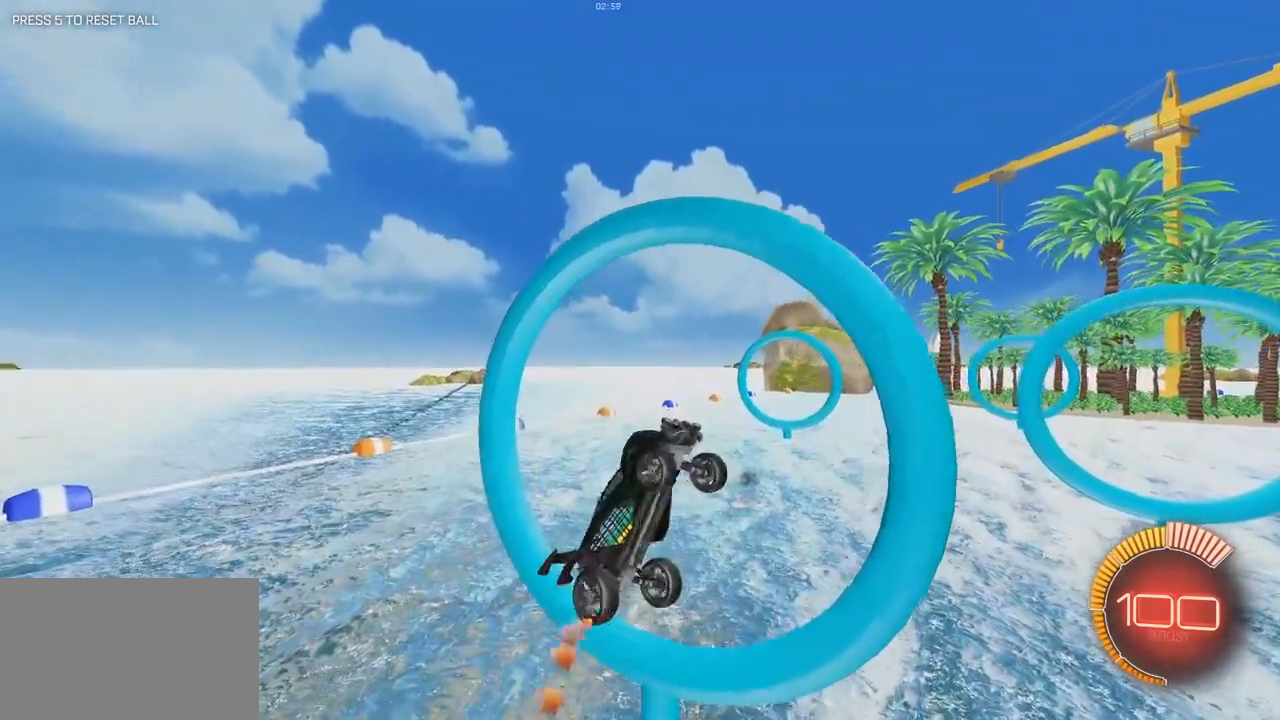
{"keys": ["q", "s"], "mouse": ["left"], "events": [[50, "mouse_left", "down"], [150, "d", "down"], [333, "mouse_left", "up"], [433, "d", "up"], [433, "s", "down"], [467, "mouse_left", "down"]]}
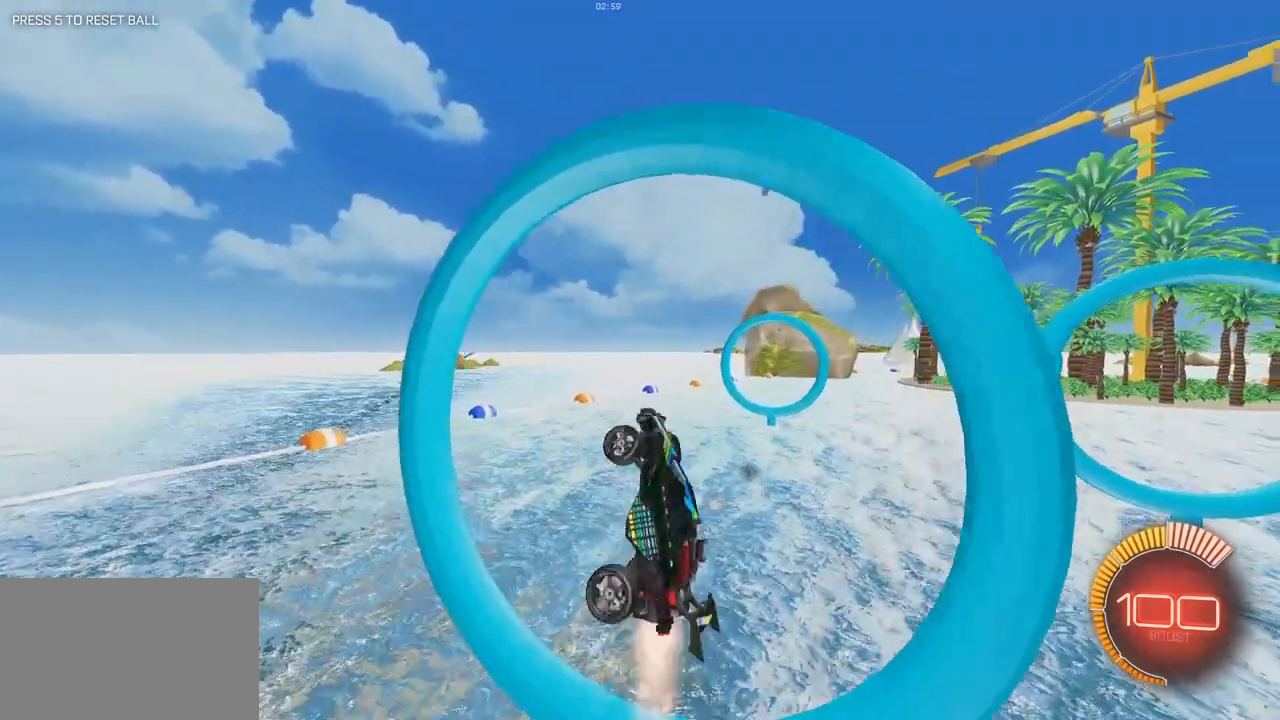
{"keys": ["q"], "mouse": ["left"], "events": [[17, "d", "down"], [67, "s", "up"], [167, "mouse_left", "up"], [250, "s", "down"], [300, "mouse_left", "down"], [400, "d", "up"], [400, "s", "up"]]}
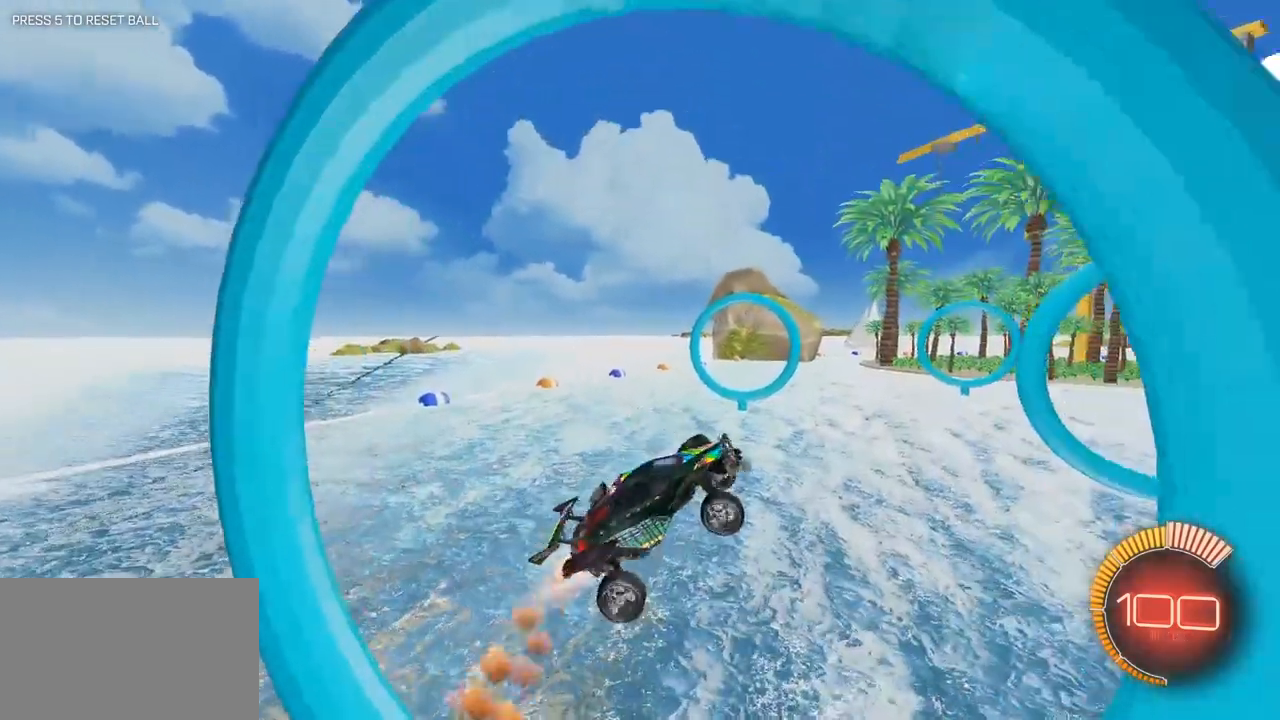
{"keys": ["d", "q"], "mouse": [], "events": [[133, "d", "down"], [133, "s", "down"], [233, "s", "up"], [267, "d", "up"], [500, "d", "down"], [500, "mouse_left", "up"]]}
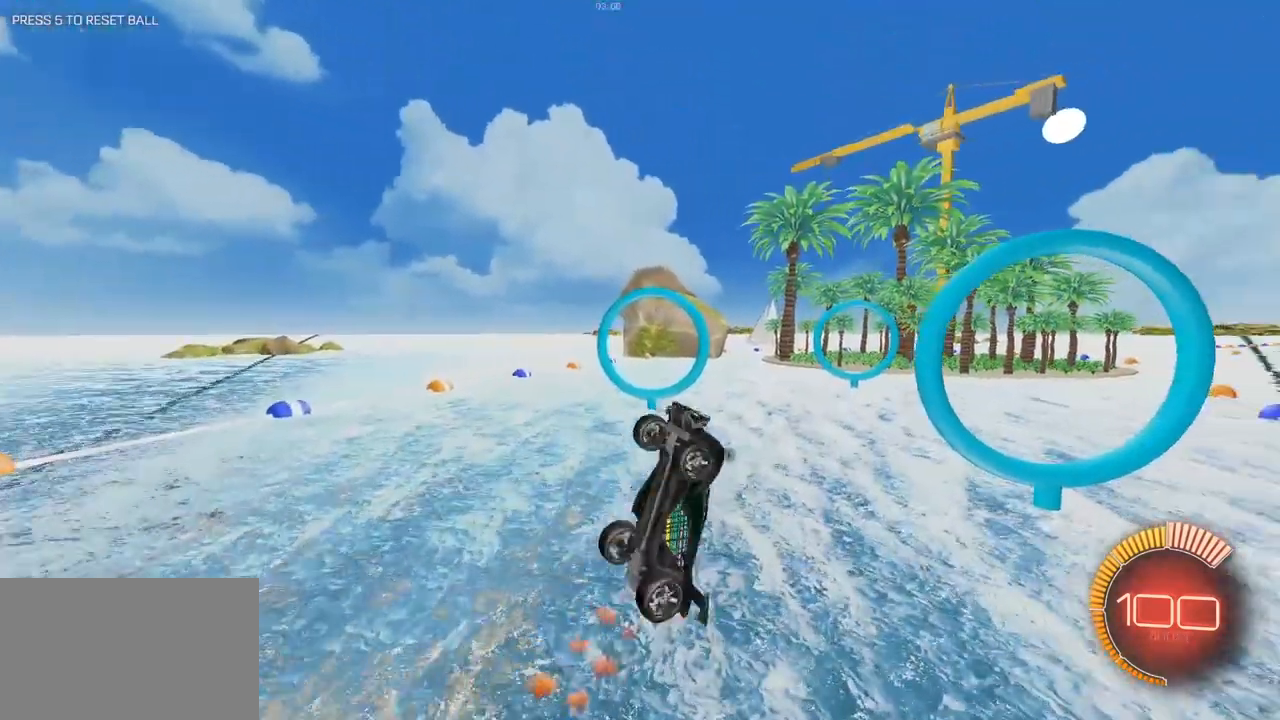
{"keys": ["d", "q"], "mouse": [], "events": [[50, "s", "down"], [150, "mouse_left", "down"], [200, "d", "up"], [200, "s", "up"], [333, "d", "down"], [333, "s", "down"], [467, "mouse_left", "up"], [467, "s", "up"]]}
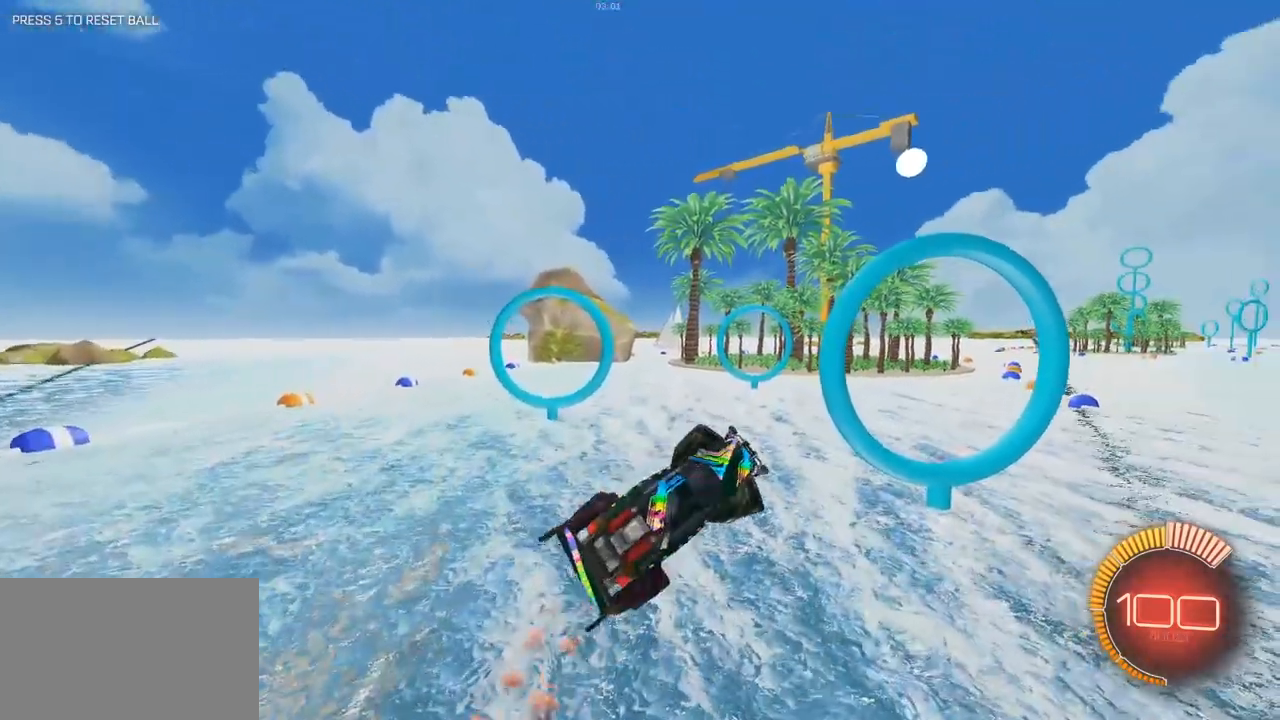
{"keys": ["d", "q"], "mouse": ["left"], "events": [[117, "mouse_left", "down"], [300, "d", "up"], [350, "d", "down"]]}
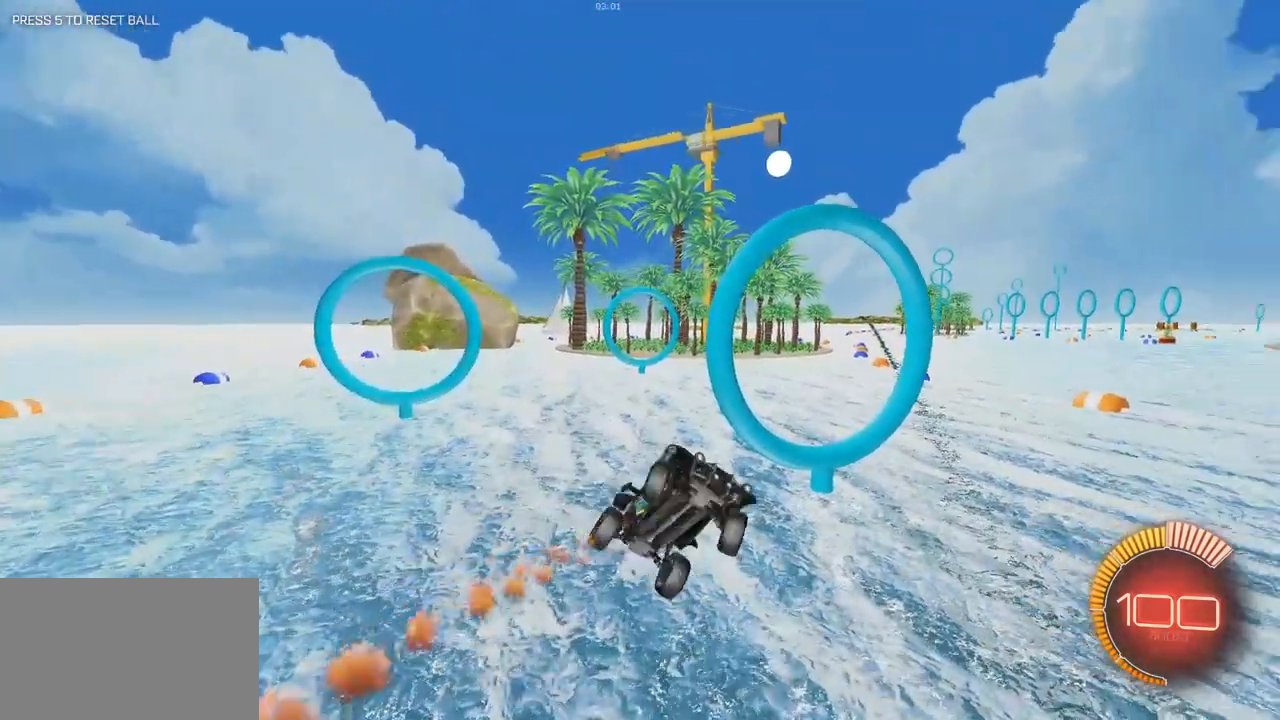
{"keys": ["q"], "mouse": ["left"], "events": [[33, "mouse_left", "up"], [83, "d", "up"], [183, "mouse_left", "down"]]}
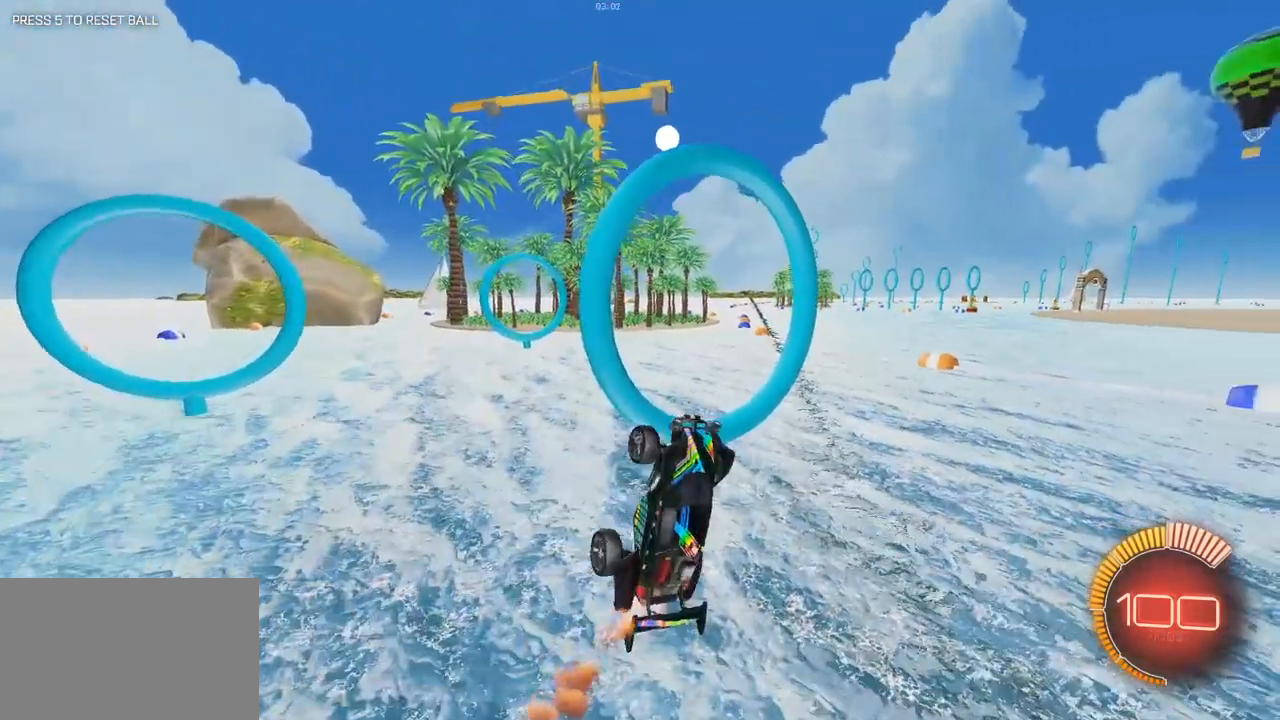
{"keys": ["q"], "mouse": ["left"], "events": [[100, "mouse_left", "up"], [100, "s", "down"], [200, "mouse_left", "down"], [283, "d", "down"], [433, "s", "up"], [483, "d", "up"]]}
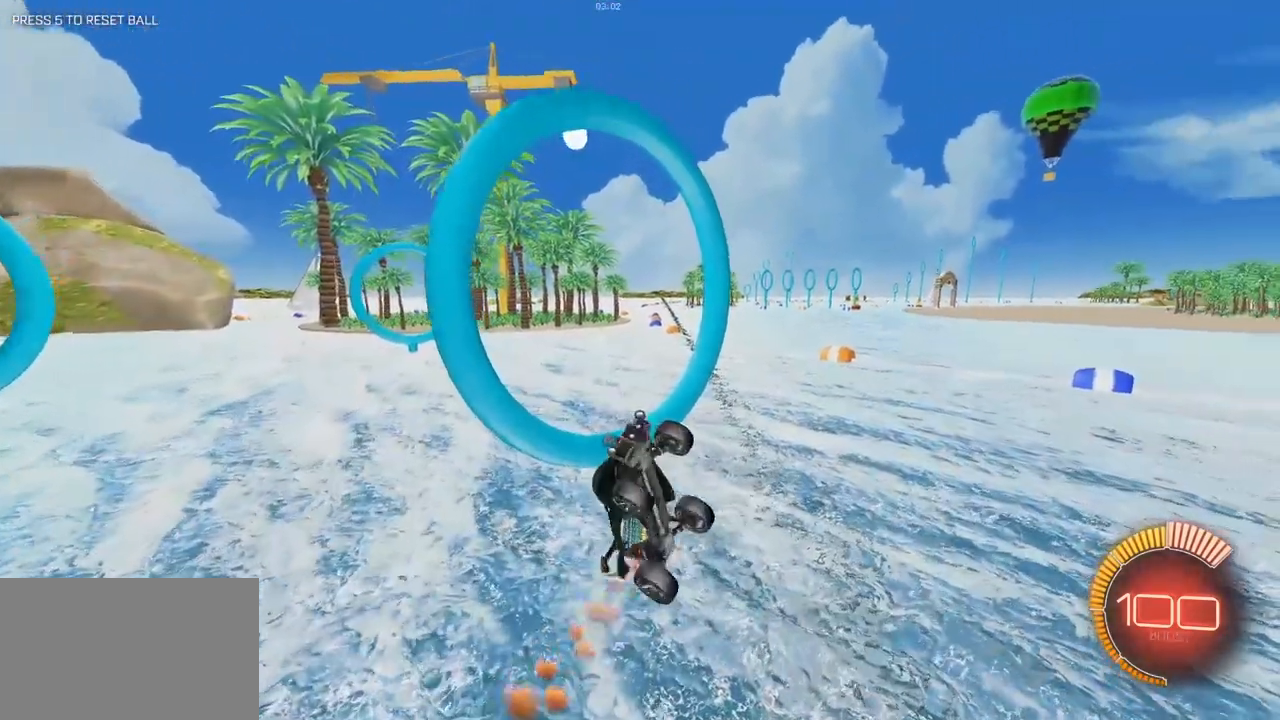
{"keys": ["q"], "mouse": ["left"], "events": [[167, "d", "down"], [250, "mouse_left", "up"], [350, "d", "up"], [400, "mouse_left", "down"]]}
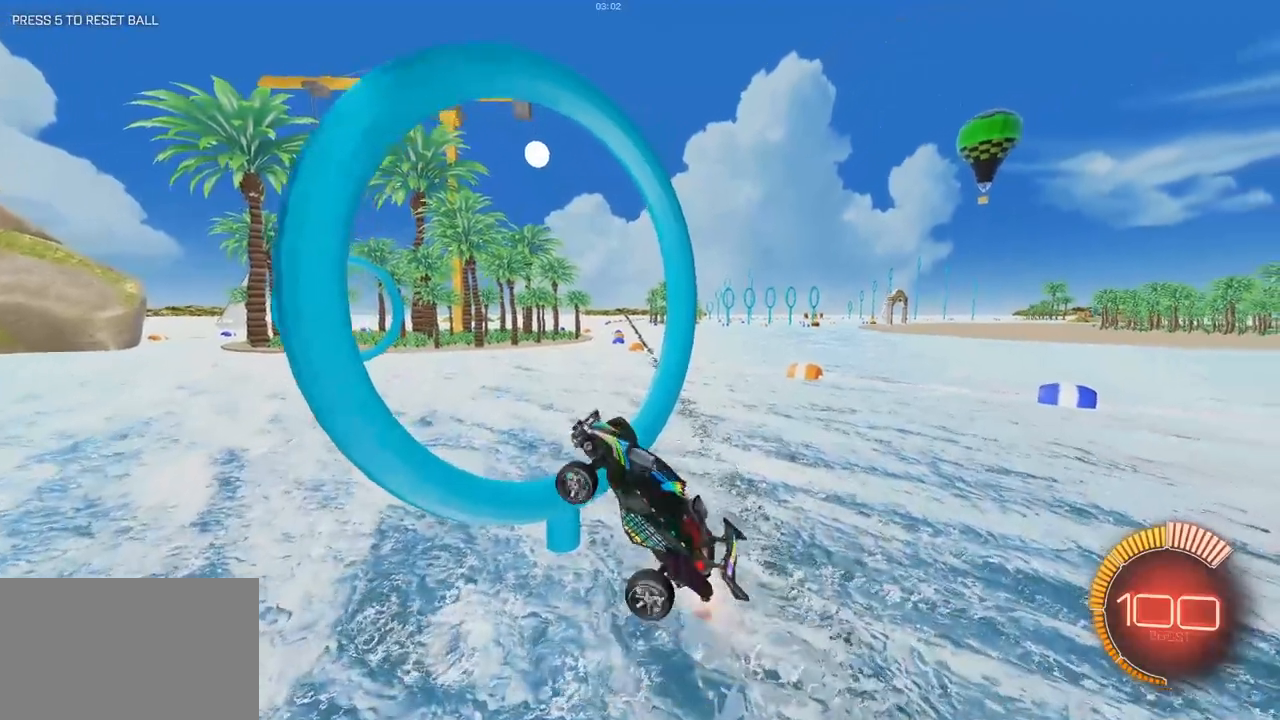
{"keys": ["q"], "mouse": ["left"], "events": [[83, "d", "down"], [133, "d", "up"], [317, "mouse_left", "up"], [317, "s", "down"], [367, "d", "down"], [417, "d", "up"], [417, "mouse_left", "down"], [467, "s", "up"]]}
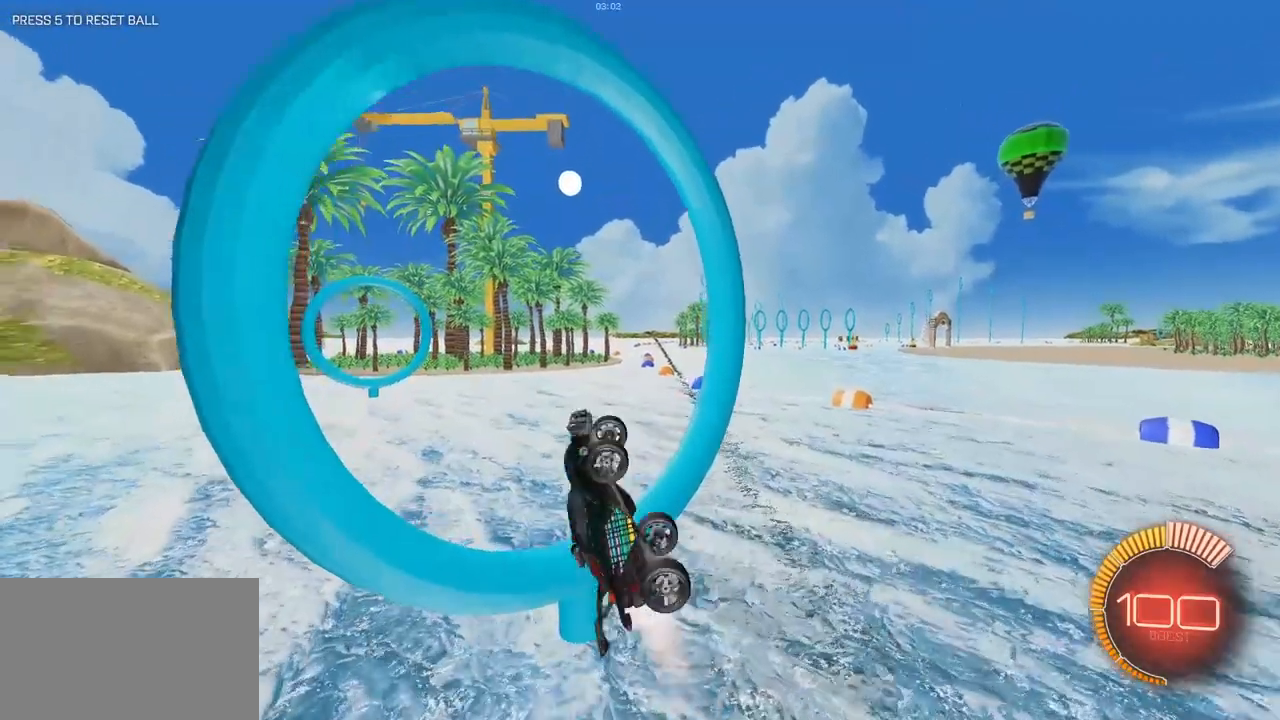
{"keys": ["d", "q", "s"], "mouse": ["left"], "events": [[100, "d", "down"], [150, "s", "down"], [250, "mouse_left", "up"], [283, "s", "up"], [333, "d", "up"], [333, "mouse_left", "down"], [333, "s", "down"], [467, "d", "down"]]}
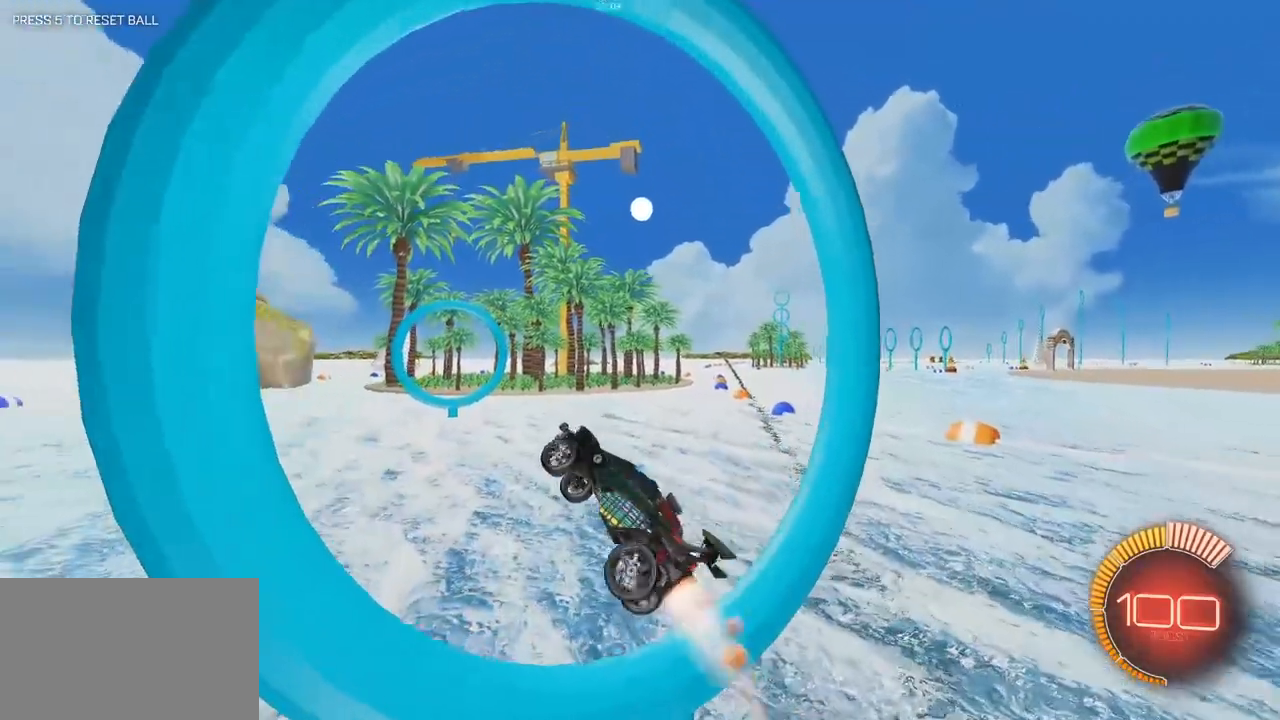
{"keys": ["d", "q", "s"], "mouse": ["left"], "events": [[117, "mouse_left", "up"], [300, "mouse_left", "down"]]}
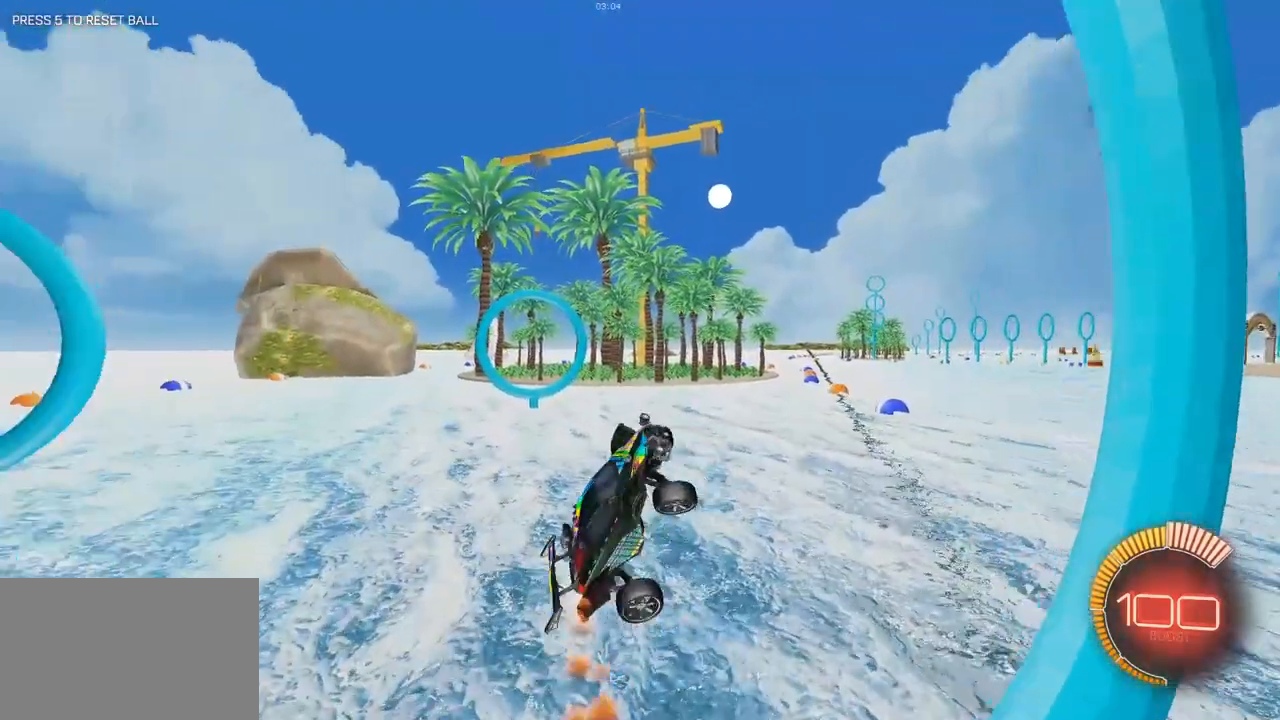
{"keys": ["q"], "mouse": ["left"], "events": [[133, "d", "up"], [133, "s", "up"]]}
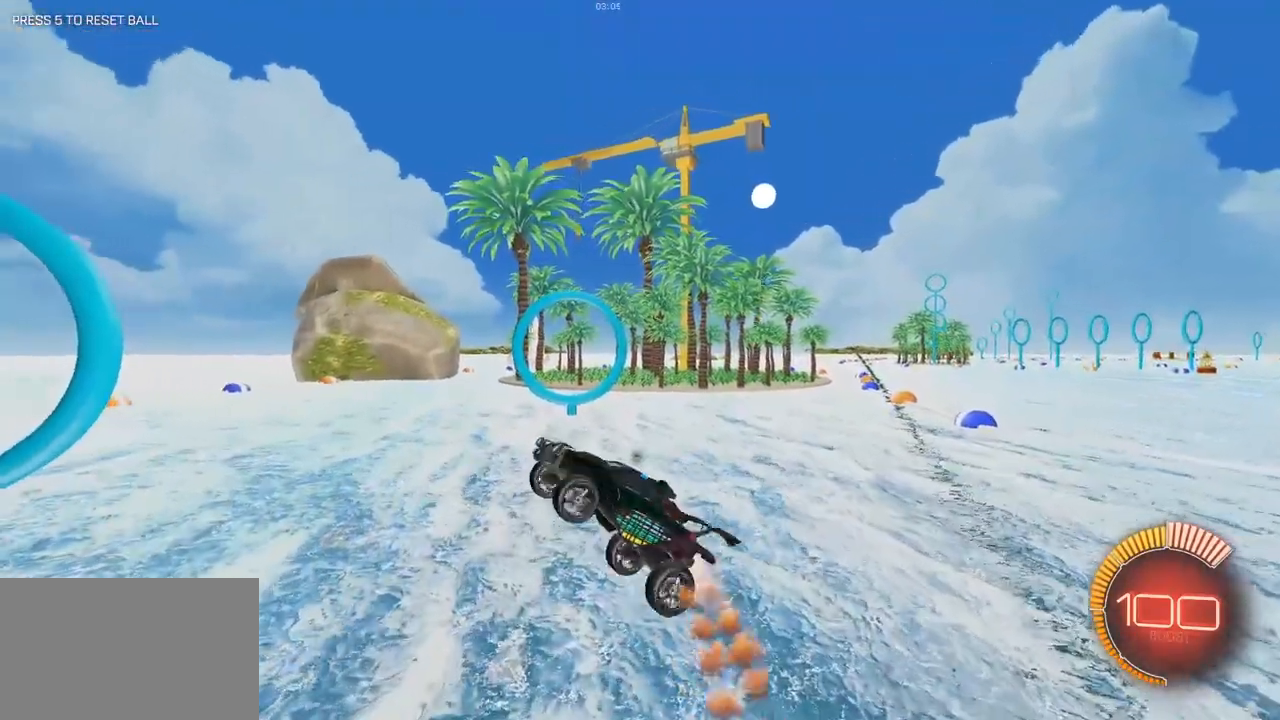
{"keys": ["q", "s"], "mouse": ["left"], "events": [[50, "d", "down"], [100, "s", "down"], [200, "d", "up"], [200, "s", "up"], [483, "s", "down"]]}
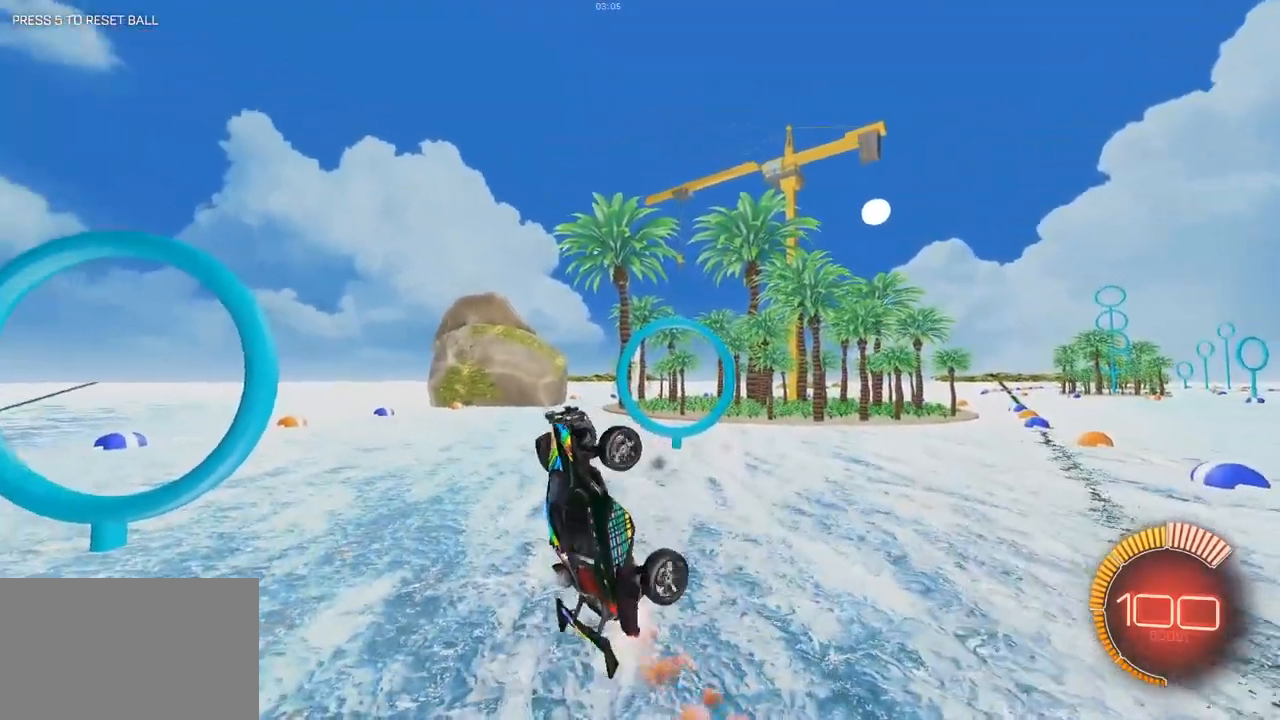
{"keys": ["d", "q"], "mouse": [], "events": [[67, "d", "down"], [67, "mouse_left", "up"], [167, "mouse_left", "down"], [217, "d", "up"], [217, "s", "up"], [450, "mouse_left", "up"], [483, "d", "down"]]}